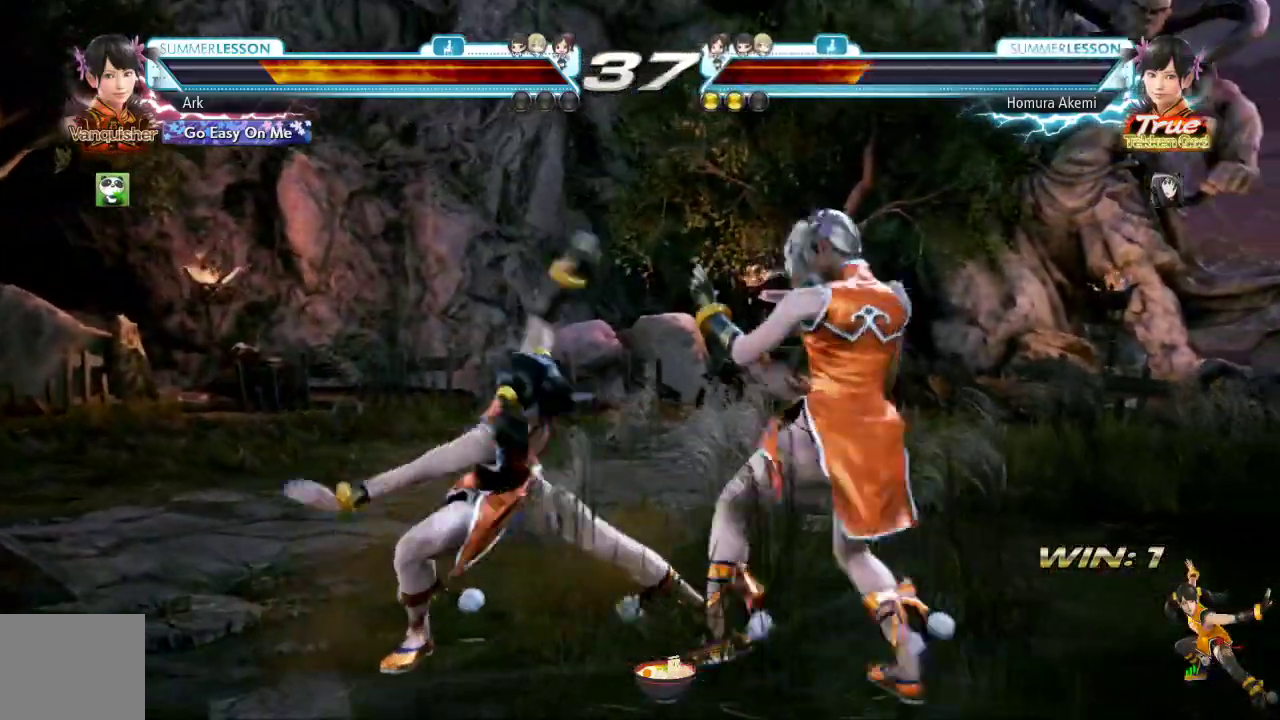
Gameplay with a controller (PlayStation layout); each line is a JSON object with the inputs held at the frame after it. "events" lists button and stick changes between this image and that frame as [ms after this image, input, new state], when the widget could be followed in between.
{"buttons": [], "left_stick": "center", "right_stick": "center", "events": [[33, "CROSS", "up"], [33, "L1", "up"], [33, "SQUARE", "up"], [50, "DPAD_DOWN", "up"]]}
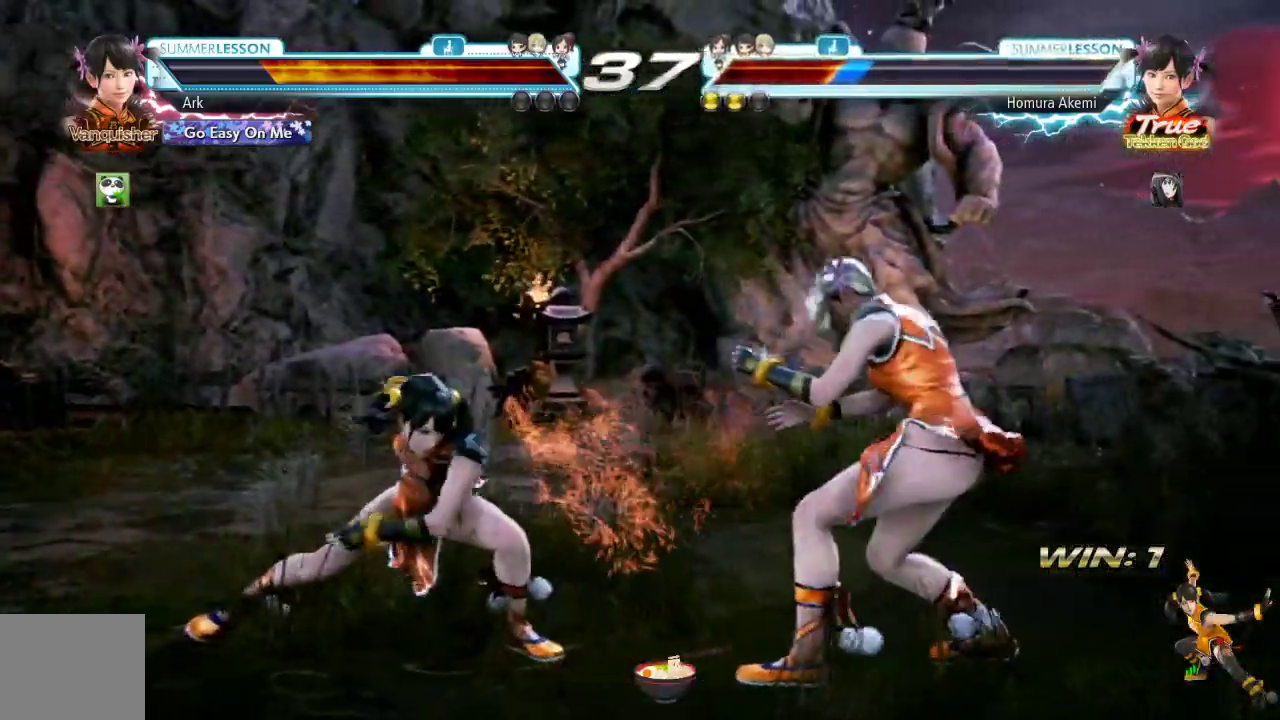
{"buttons": ["CIRCLE"], "left_stick": "center", "right_stick": "center", "events": [[116, "CIRCLE", "down"], [233, "CIRCLE", "up"], [283, "CIRCLE", "down"], [350, "CIRCLE", "up"], [383, "CIRCLE", "down"]]}
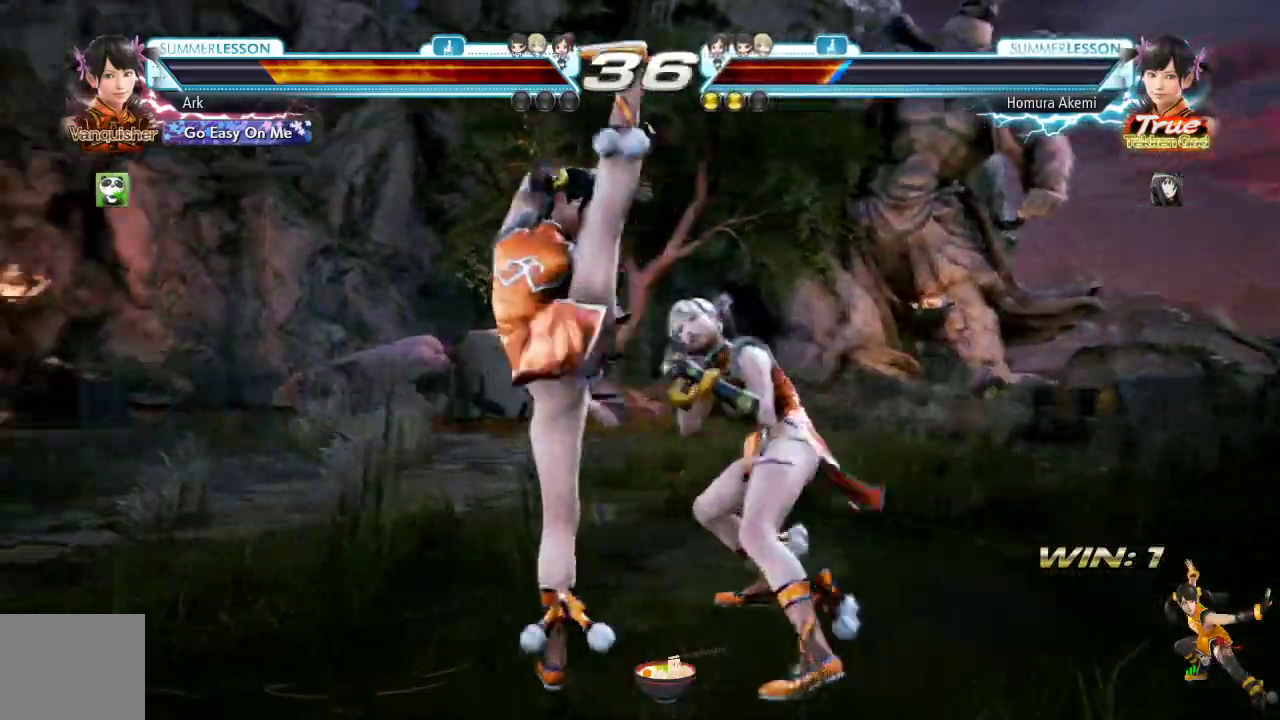
{"buttons": ["DPAD_LEFT"], "left_stick": "center", "right_stick": "center", "events": [[134, "CIRCLE", "up"], [234, "DPAD_LEFT", "down"], [334, "DPAD_LEFT", "up"], [350, "DPAD_LEFT", "down"]]}
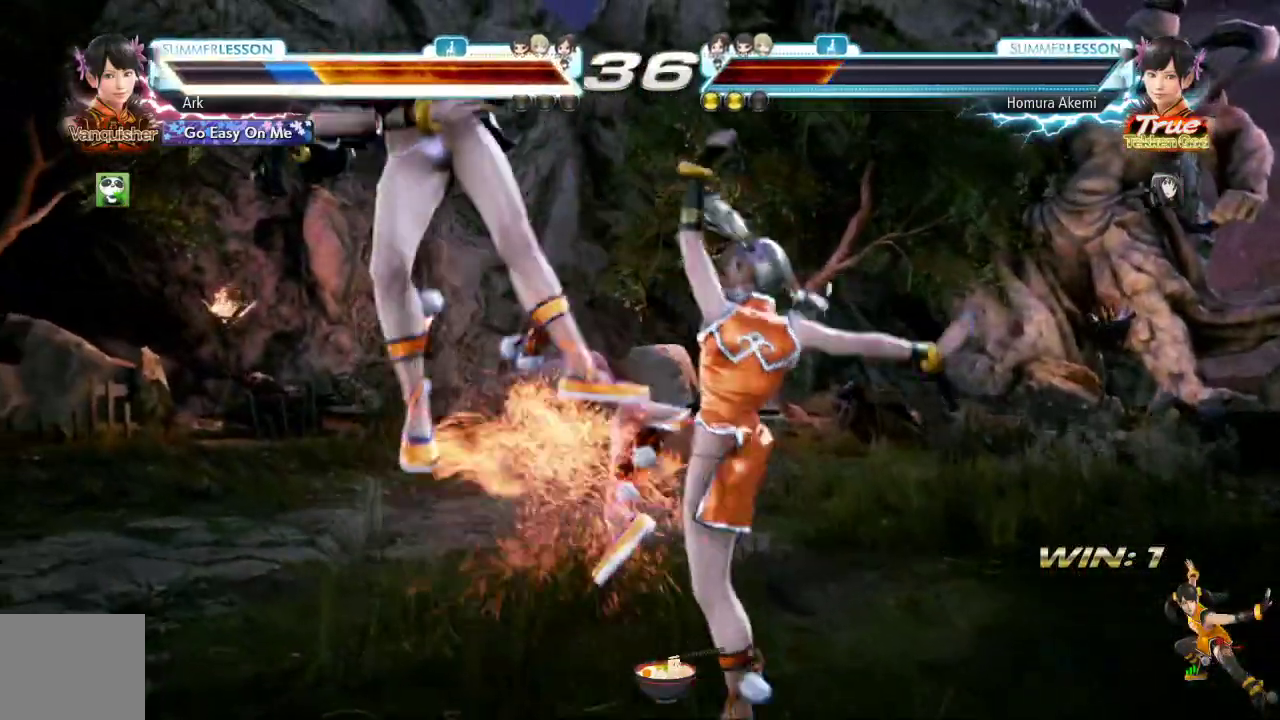
{"buttons": [], "left_stick": "center", "right_stick": "center", "events": [[200, "DPAD_LEFT", "up"]]}
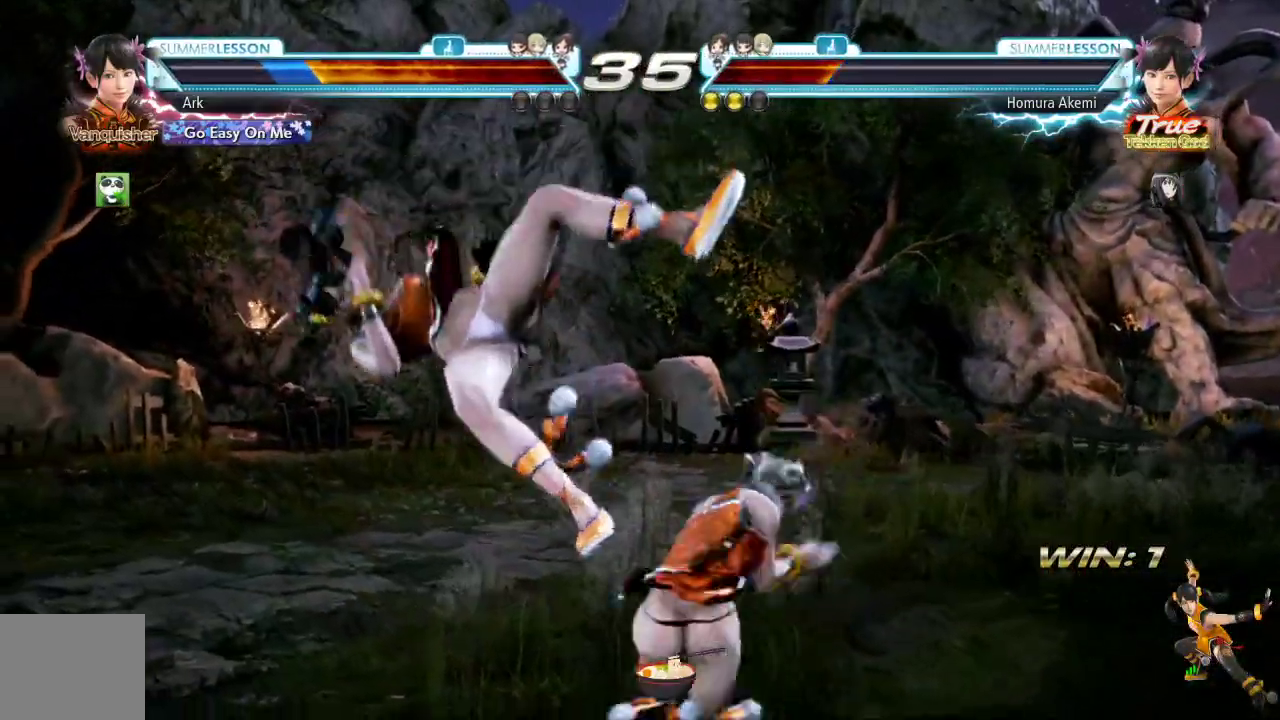
{"buttons": [], "left_stick": "center", "right_stick": "center", "events": []}
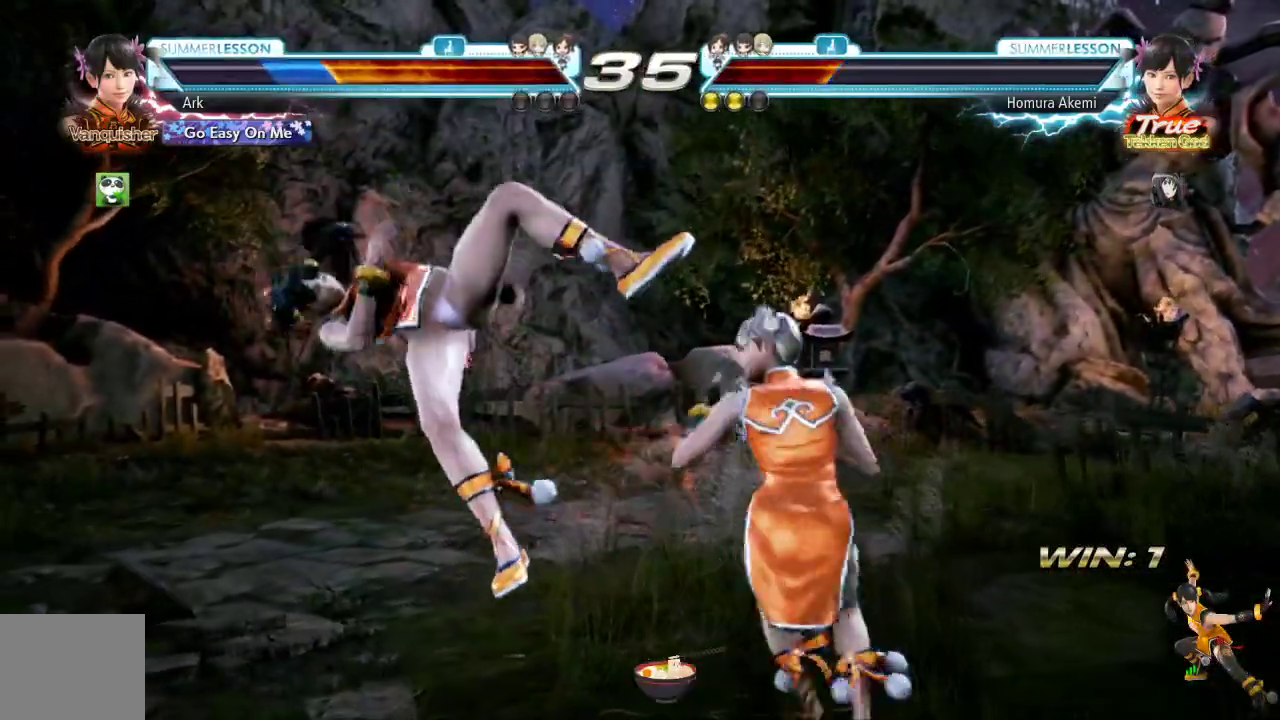
{"buttons": [], "left_stick": "center", "right_stick": "center", "events": []}
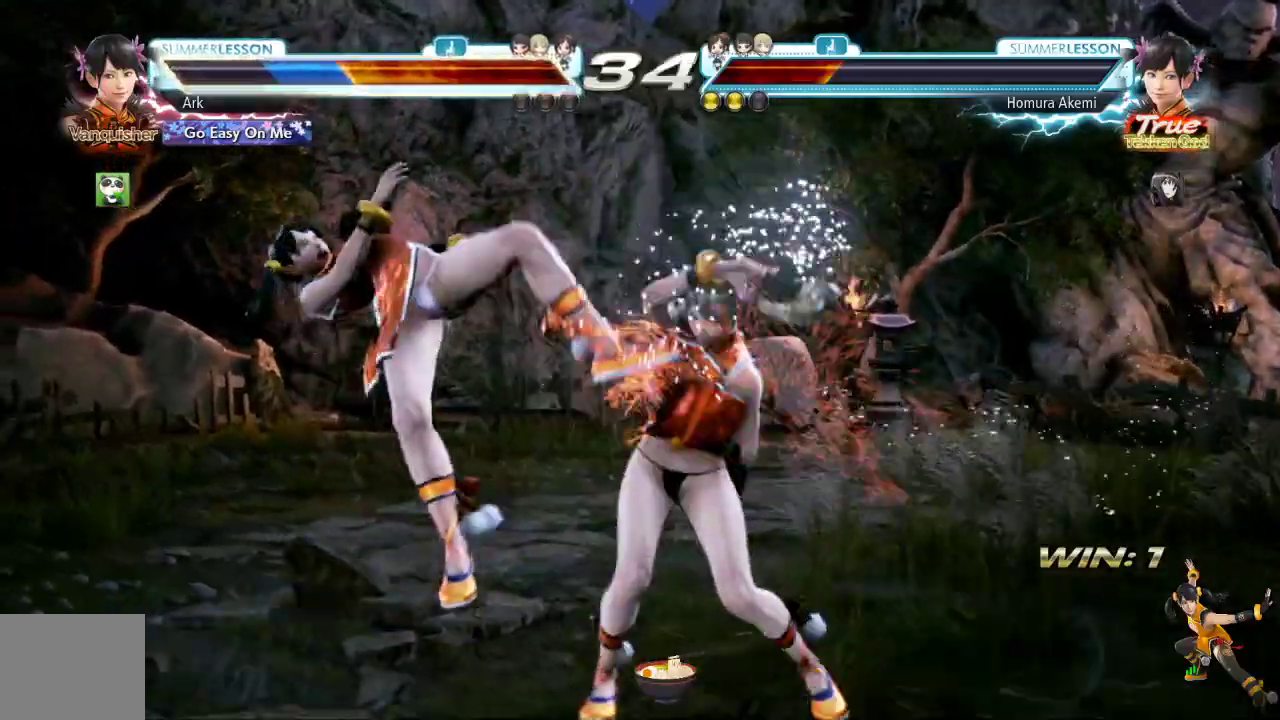
{"buttons": [], "left_stick": "center", "right_stick": "center", "events": []}
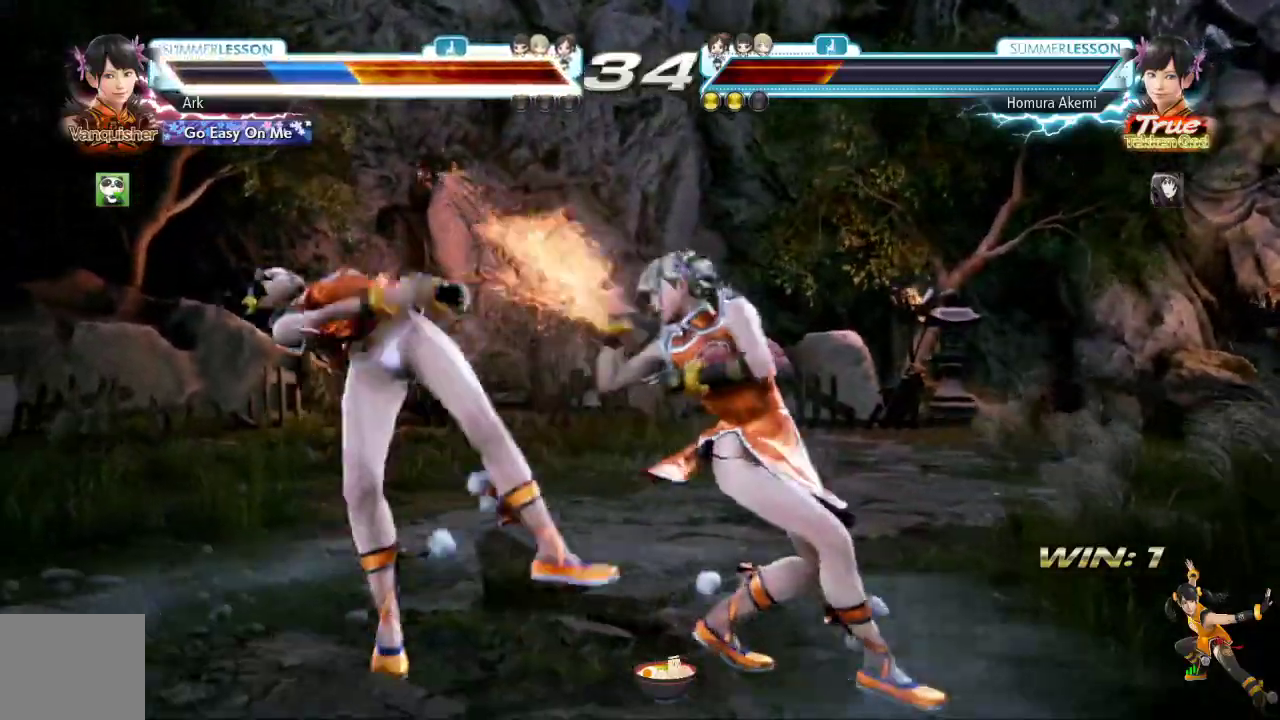
{"buttons": [], "left_stick": "center", "right_stick": "center", "events": [[200, "SQUARE", "down"], [300, "SQUARE", "up"]]}
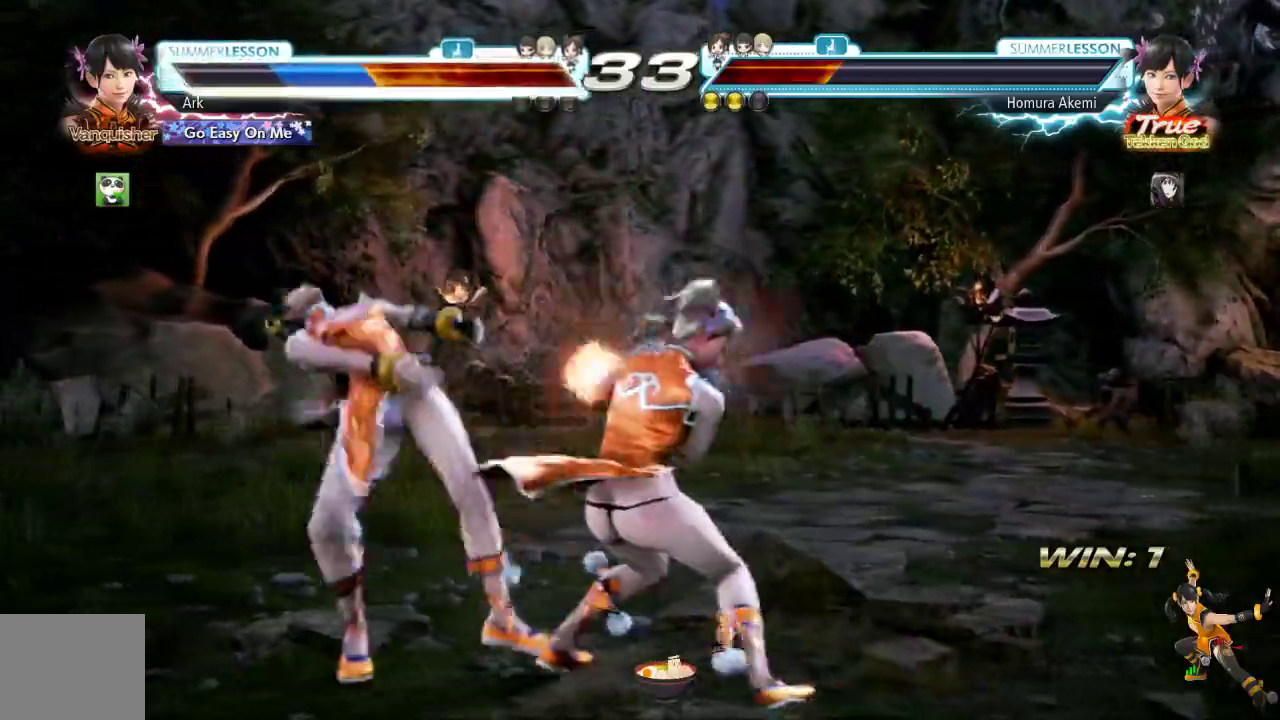
{"buttons": [], "left_stick": "center", "right_stick": "center", "events": [[17, "SQUARE", "down"], [150, "SQUARE", "up"]]}
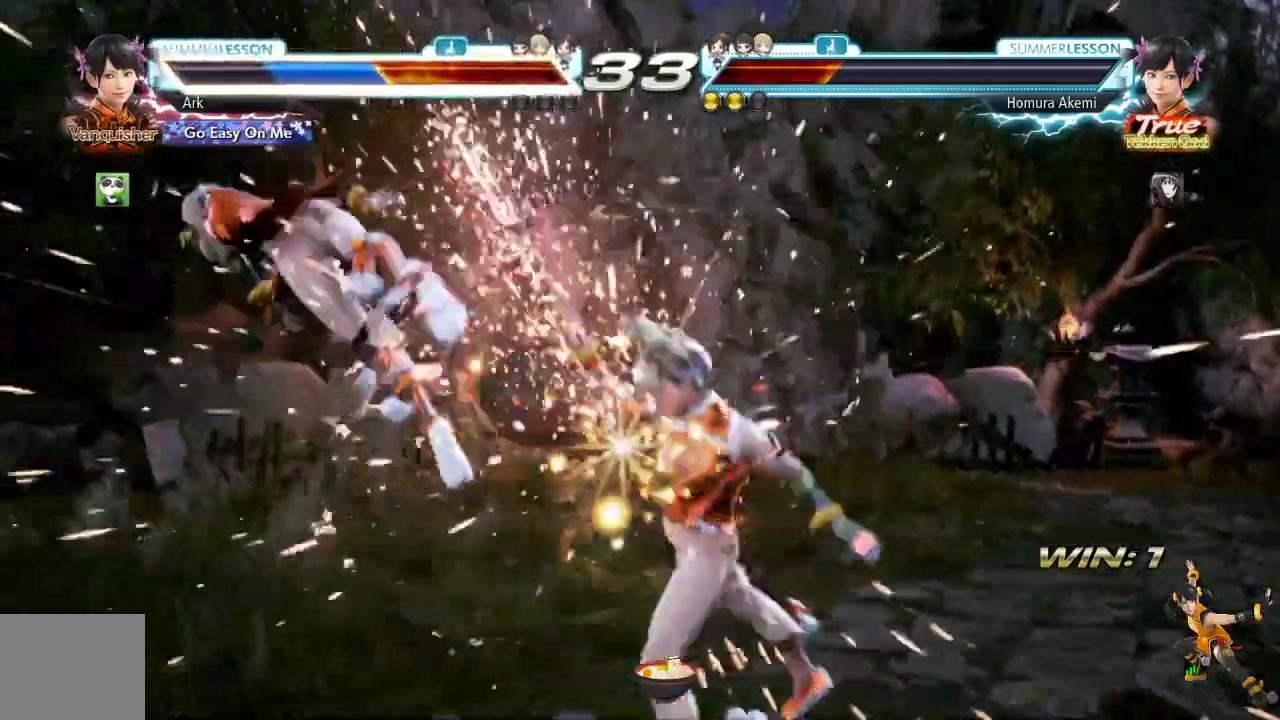
{"buttons": [], "left_stick": "center", "right_stick": "center", "events": []}
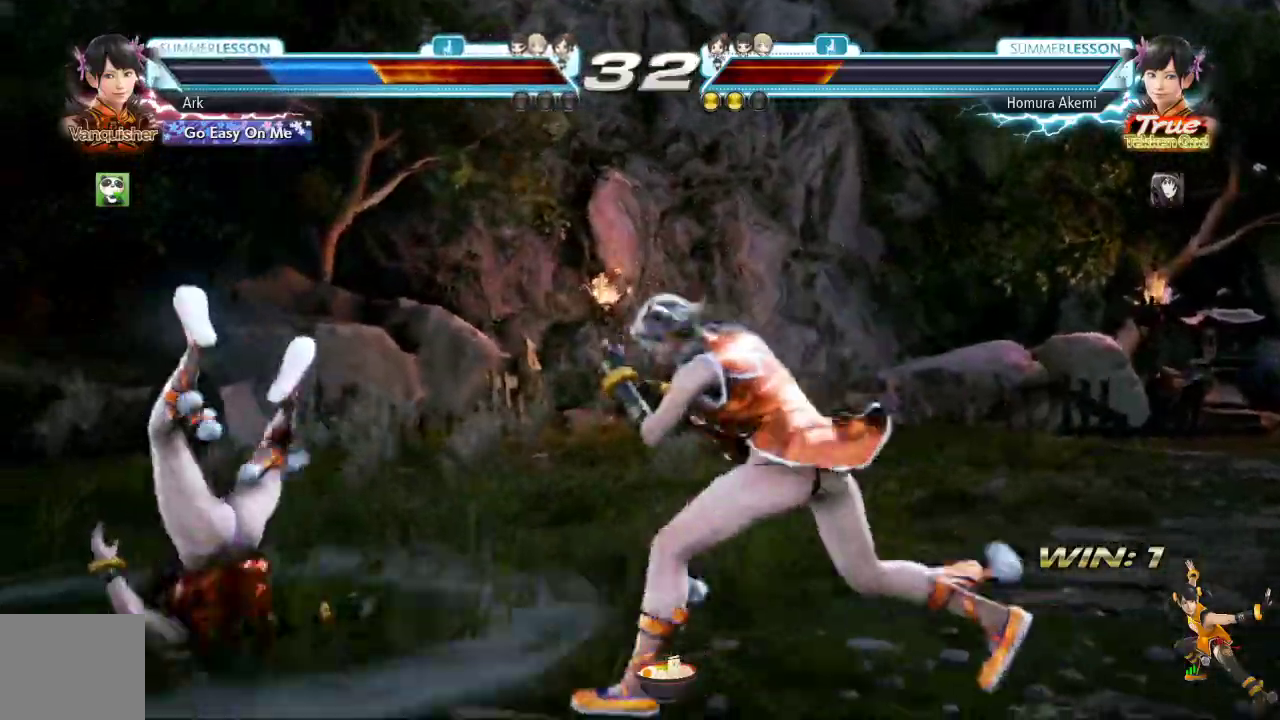
{"buttons": [], "left_stick": "center", "right_stick": "center", "events": []}
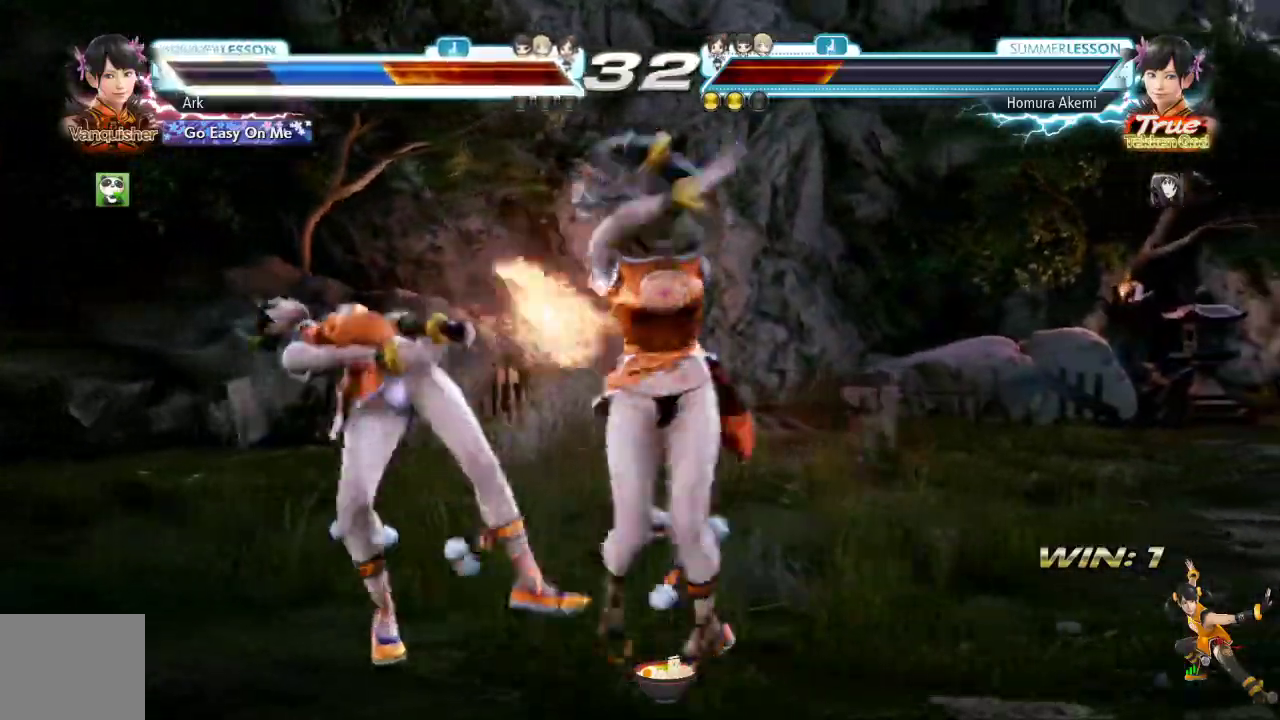
{"buttons": ["SQUARE"], "left_stick": "center", "right_stick": "center", "events": [[450, "SQUARE", "down"]]}